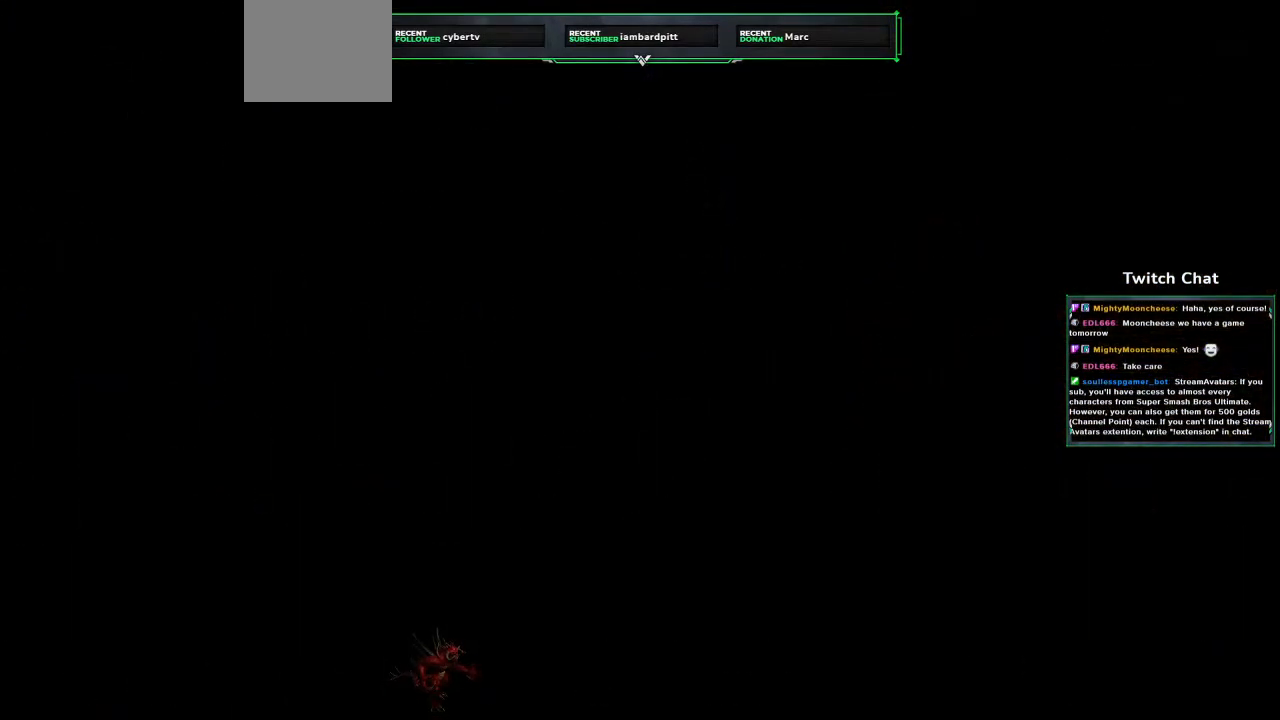
Gameplay with a controller (PlayStation layout); each line is a JSON object with the inputs held at the frame after it (dt_ms = milliseconds from this image to that frame). "events" lists button and stick changes between this image and that frame as [ms after this image, input, new state], when the widget could be followed in between.
{"dt_ms": 500, "buttons": [], "left_stick": "center", "right_stick": "center", "events": []}
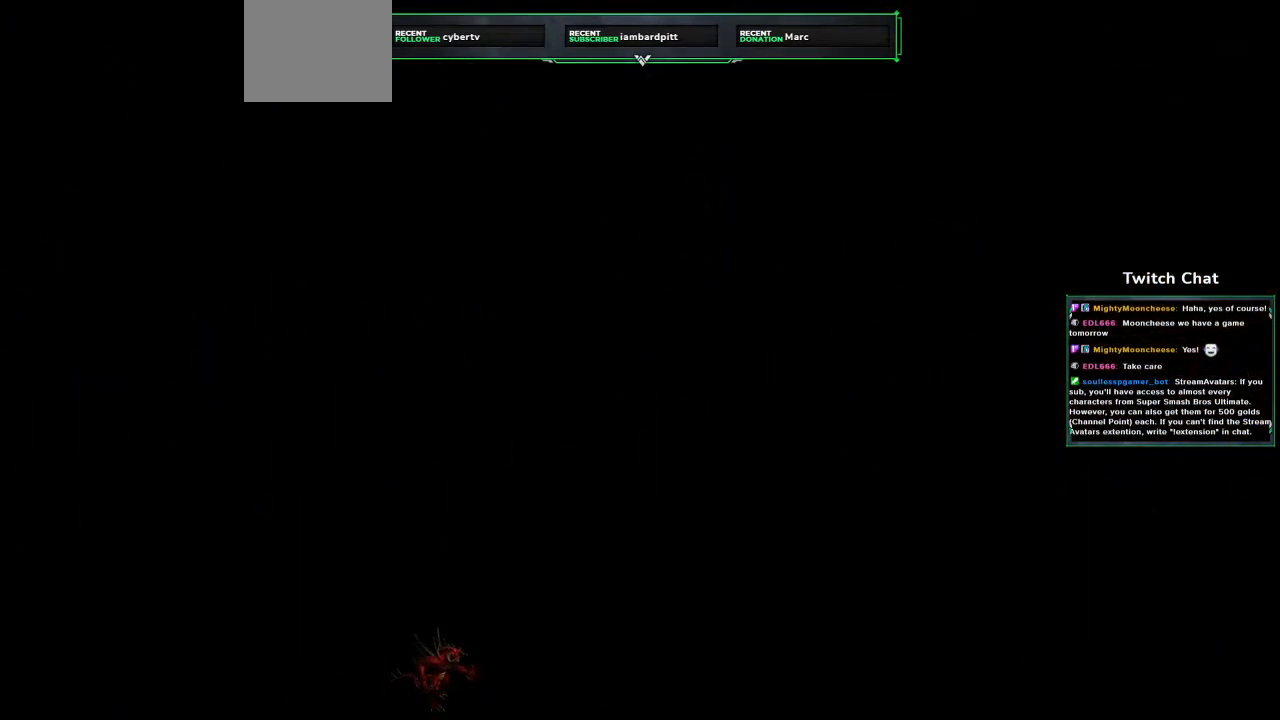
{"dt_ms": 500, "buttons": [], "left_stick": "center", "right_stick": "center", "events": []}
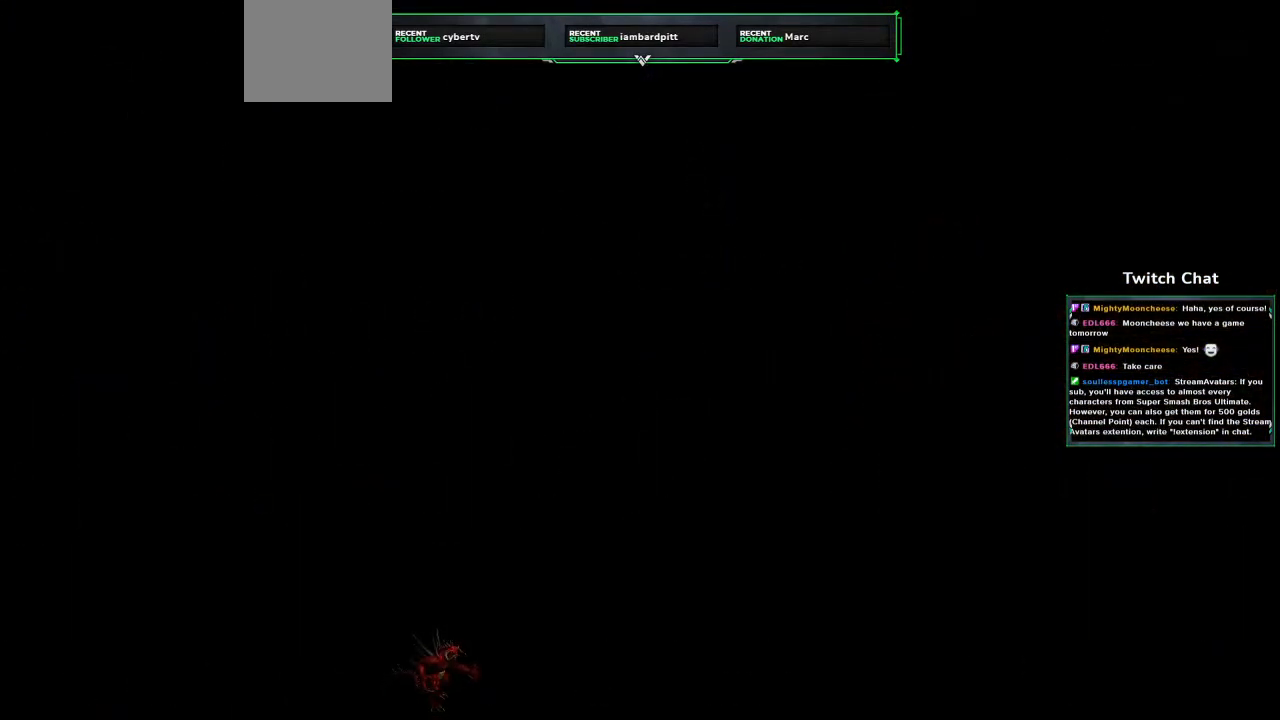
{"dt_ms": 1000, "buttons": ["DPAD_DOWN"], "left_stick": "center", "right_stick": "center"}
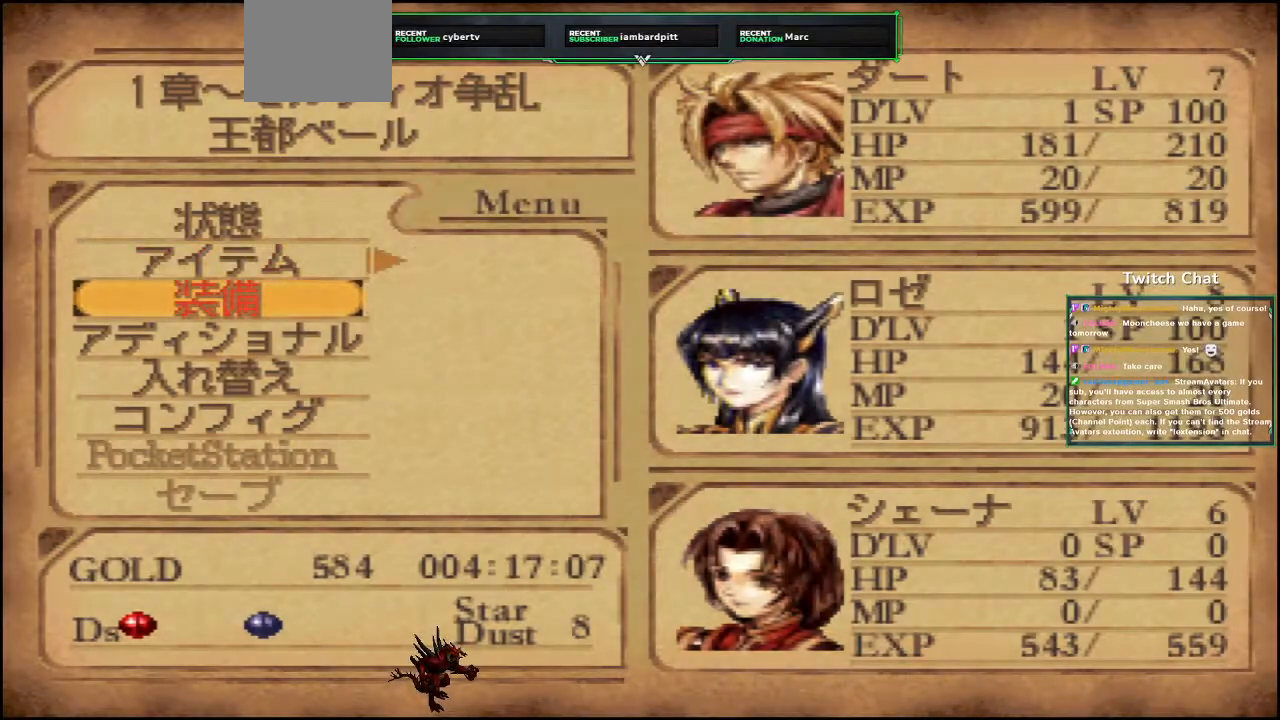
{"dt_ms": 500, "buttons": [], "left_stick": "center", "right_stick": "center", "events": [[100, "DPAD_DOWN", "up"]]}
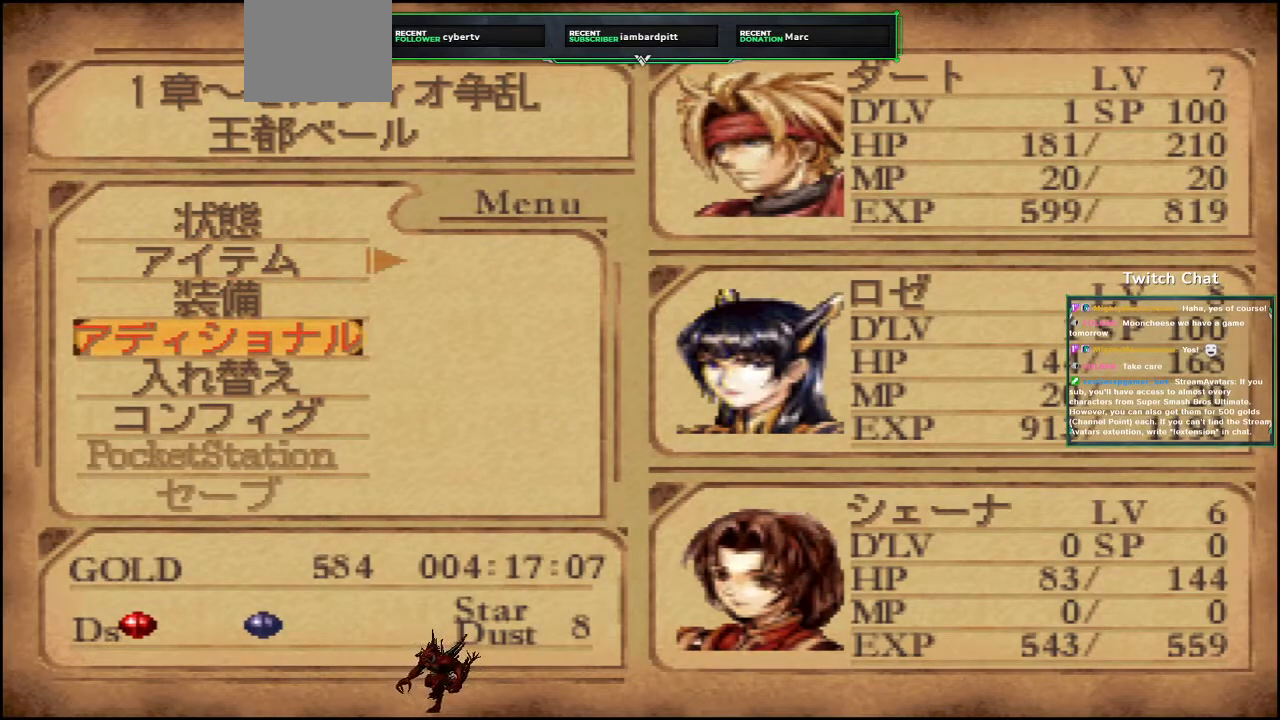
{"dt_ms": 500, "buttons": ["CIRCLE"], "left_stick": "center", "right_stick": "center", "events": [[267, "DPAD_UP", "down"], [383, "DPAD_UP", "up"], [467, "CIRCLE", "down"]]}
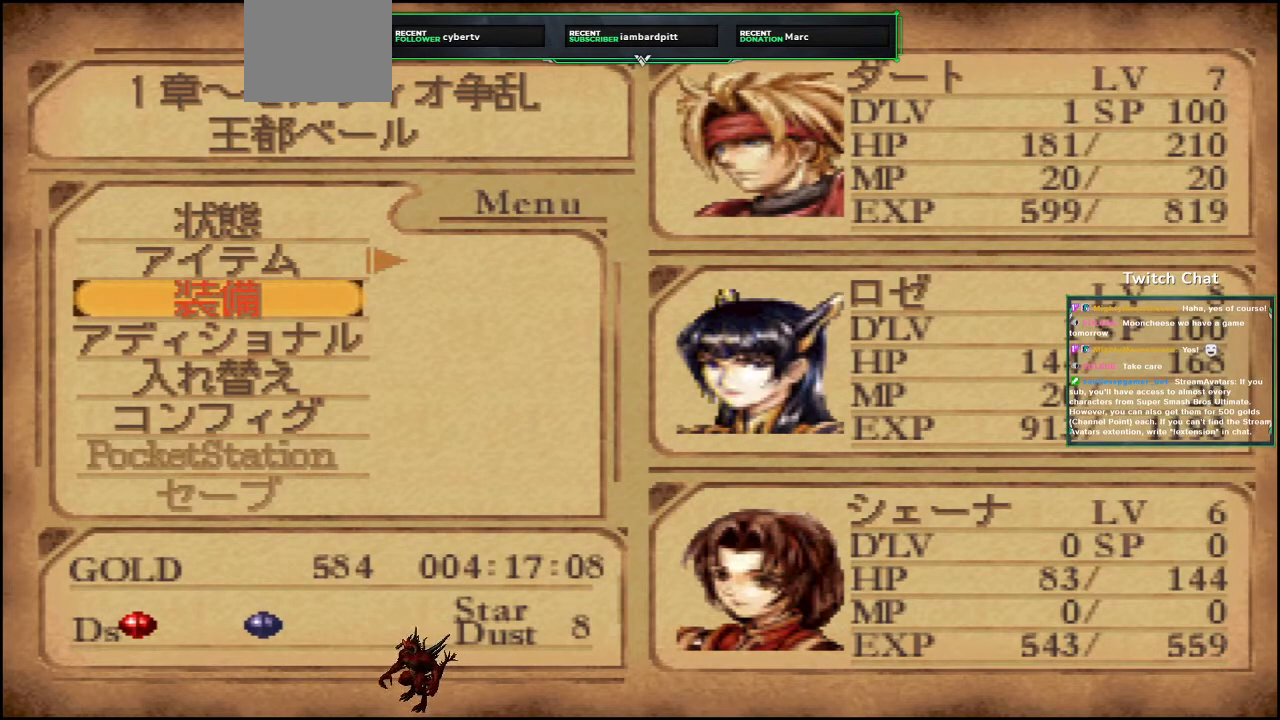
{"dt_ms": 500, "buttons": [], "left_stick": "center", "right_stick": "center", "events": [[100, "CIRCLE", "up"]]}
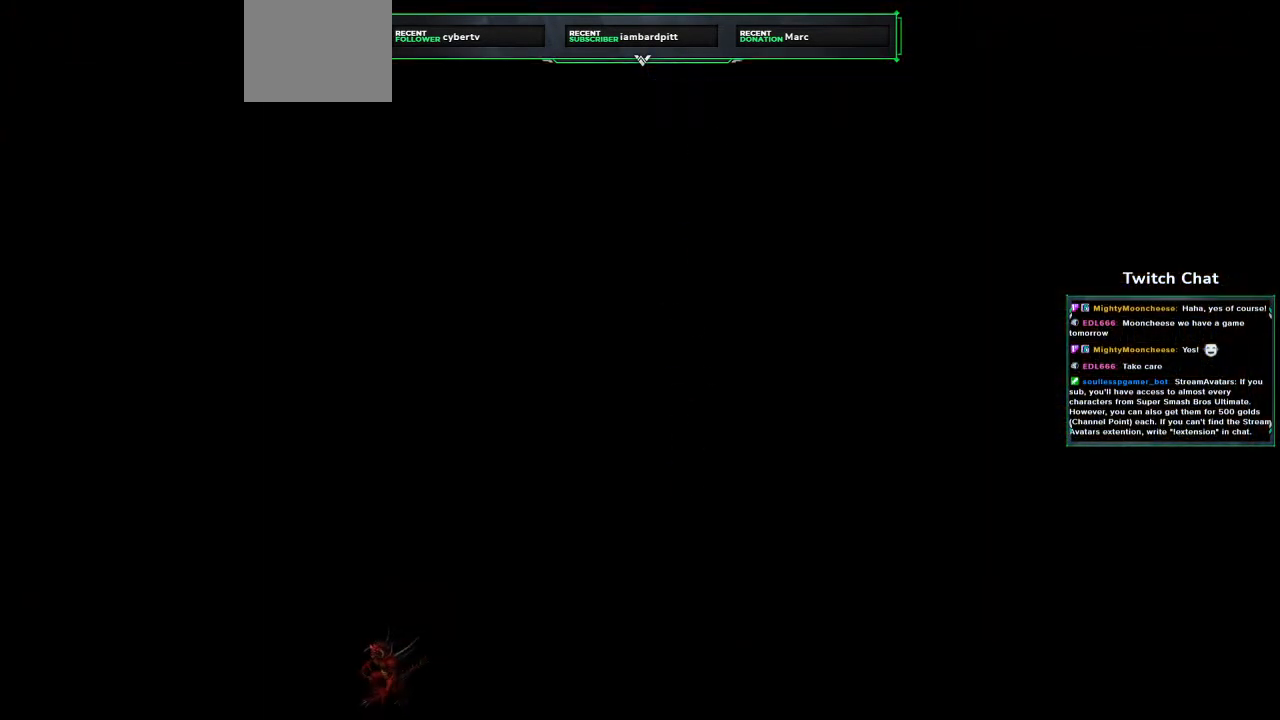
{"dt_ms": 500, "buttons": ["DPAD_DOWN"], "left_stick": "center", "right_stick": "center", "events": [[467, "DPAD_DOWN", "down"]]}
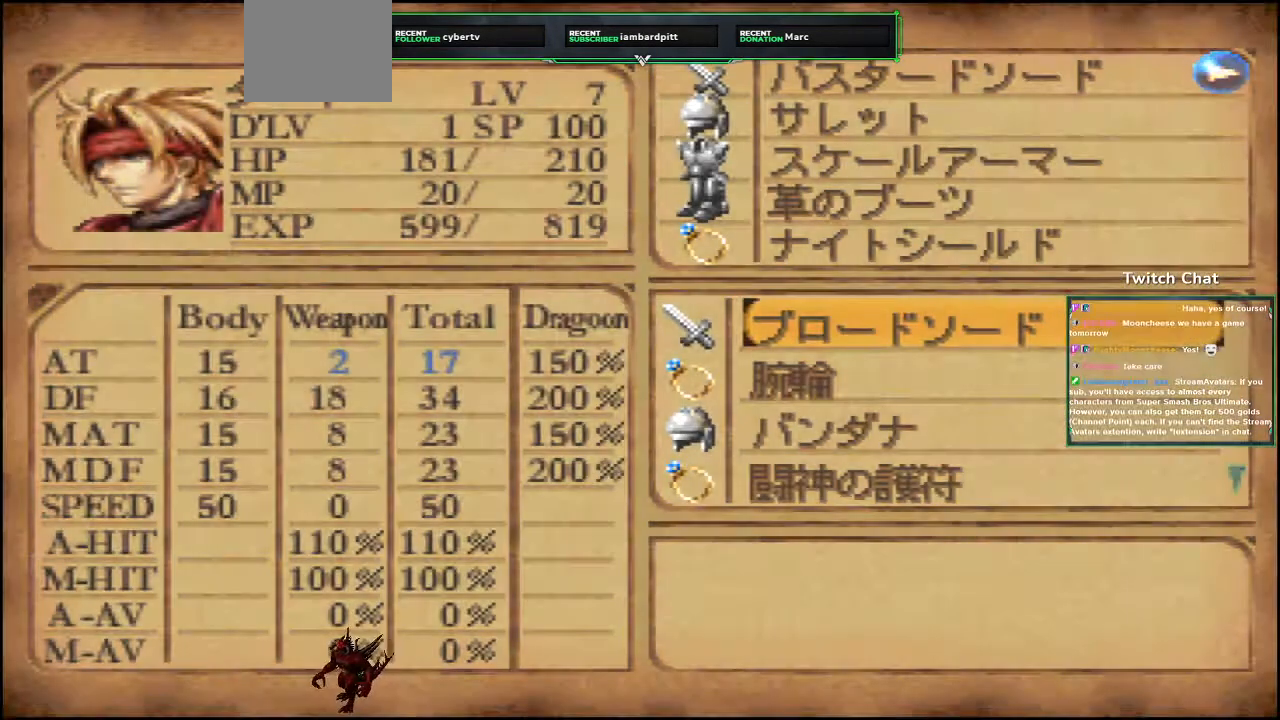
{"dt_ms": 500, "buttons": ["DPAD_DOWN"], "left_stick": "center", "right_stick": "center", "events": [[67, "DPAD_DOWN", "up"], [383, "DPAD_DOWN", "down"]]}